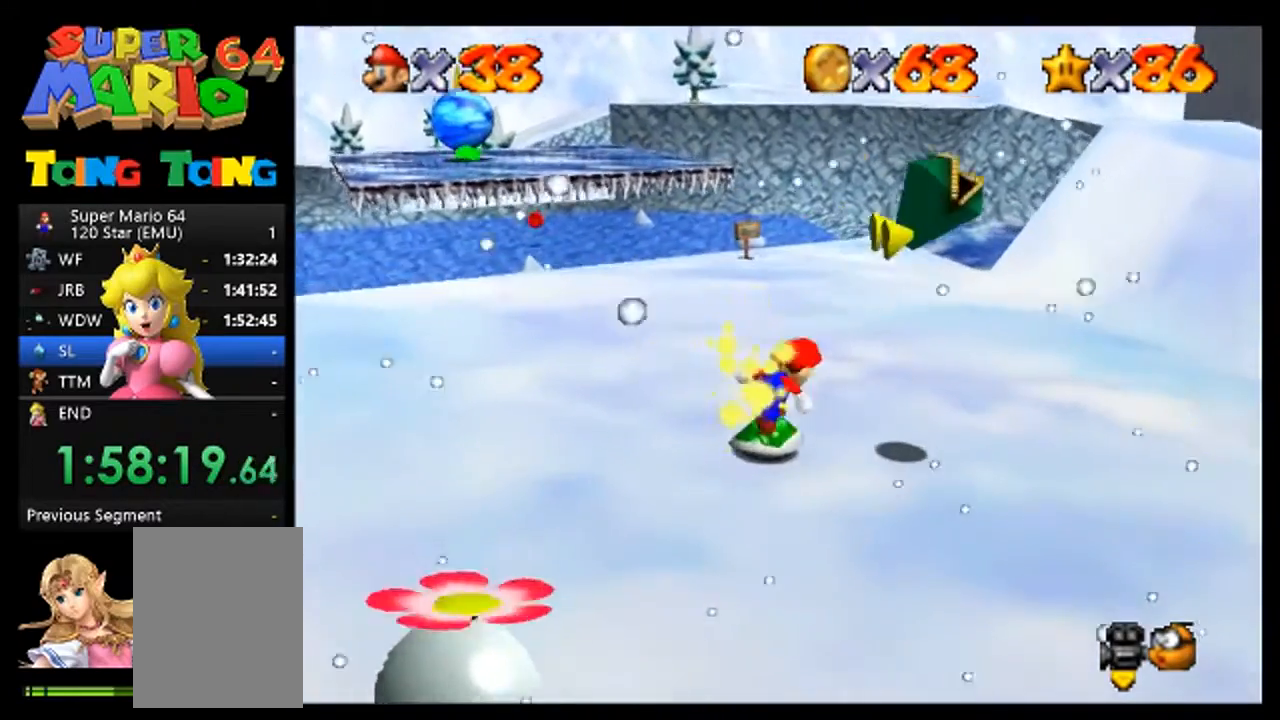
Gameplay with a controller (Nintendo layout); each line is a JSON object with the inputs held at the frame after it (dt_ms = milliseconds from this image to that frame). "events" lists button and stick changes between this image and that frame as [ms after this image, input, new state], when the widget could be followed in between. Not read: L1 L3 R1 R3.
{"dt_ms": 500, "buttons": [], "left_stick": "center", "events": [[300, "left_stick", "right"], [500, "left_stick", "center"]]}
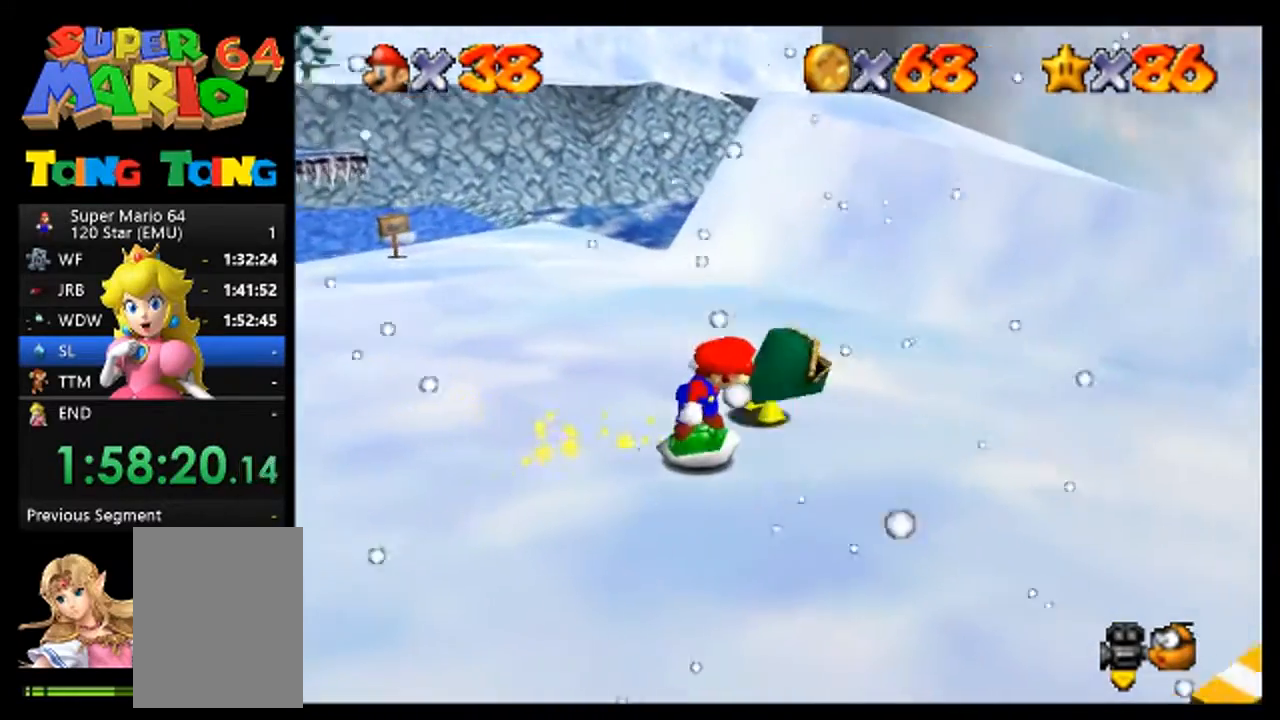
{"dt_ms": 500, "buttons": [], "left_stick": "up-left", "events": [[100, "A", "down"], [100, "left_stick", "left"], [167, "left_stick", "up-left"], [200, "A", "up"]]}
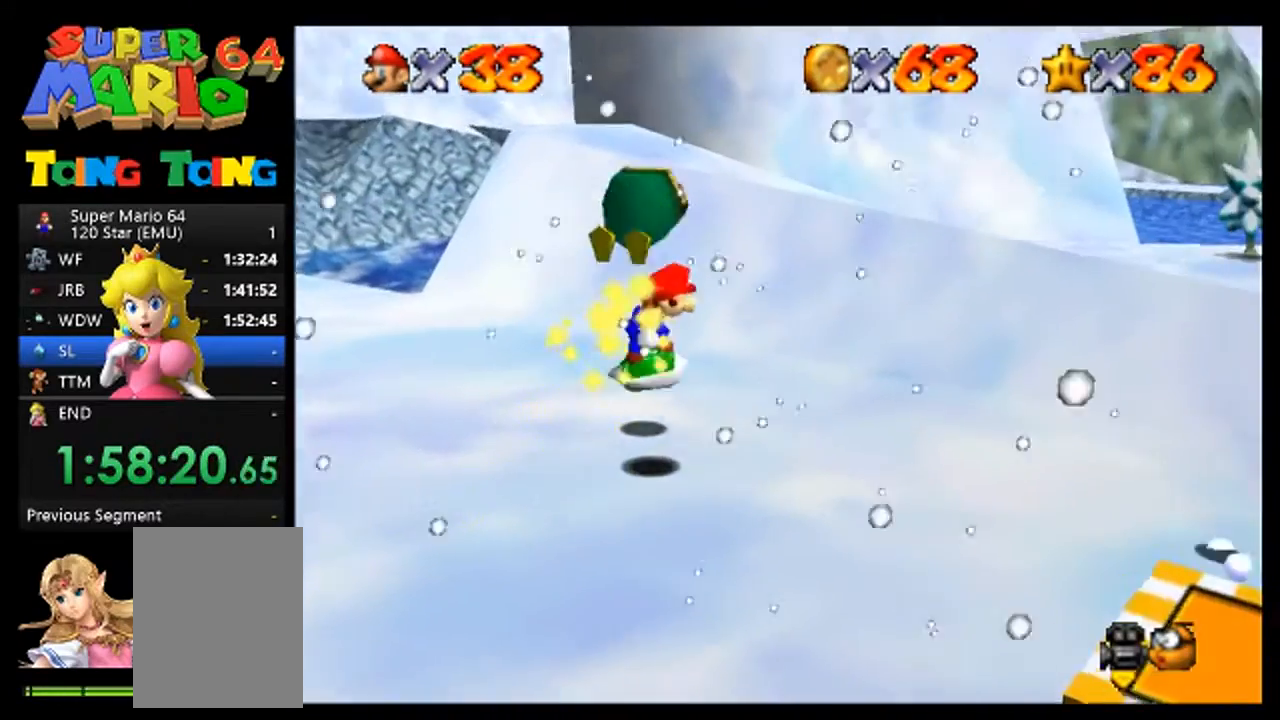
{"dt_ms": 500, "buttons": [], "left_stick": "up", "events": [[133, "left_stick", "up"], [267, "left_stick", "up-right"], [300, "A", "down"], [500, "A", "up"], [500, "left_stick", "up"]]}
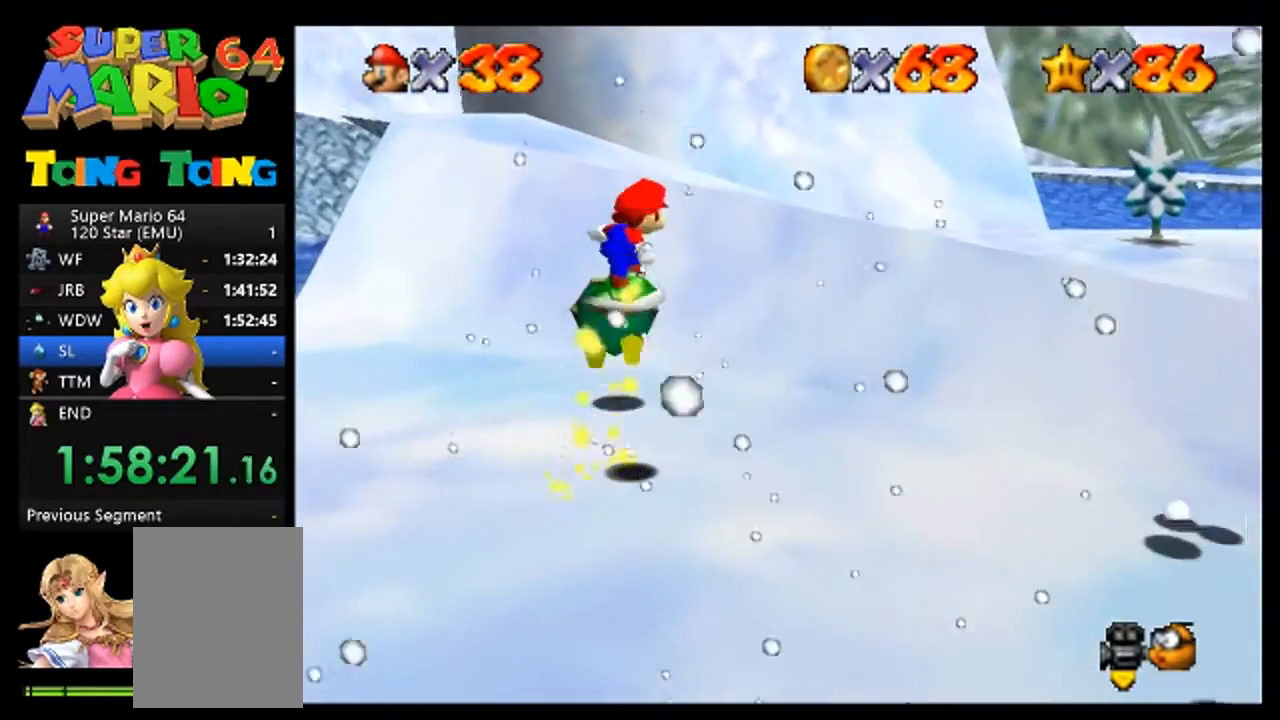
{"dt_ms": 500, "buttons": [], "left_stick": "up-left", "events": [[67, "left_stick", "up-left"]]}
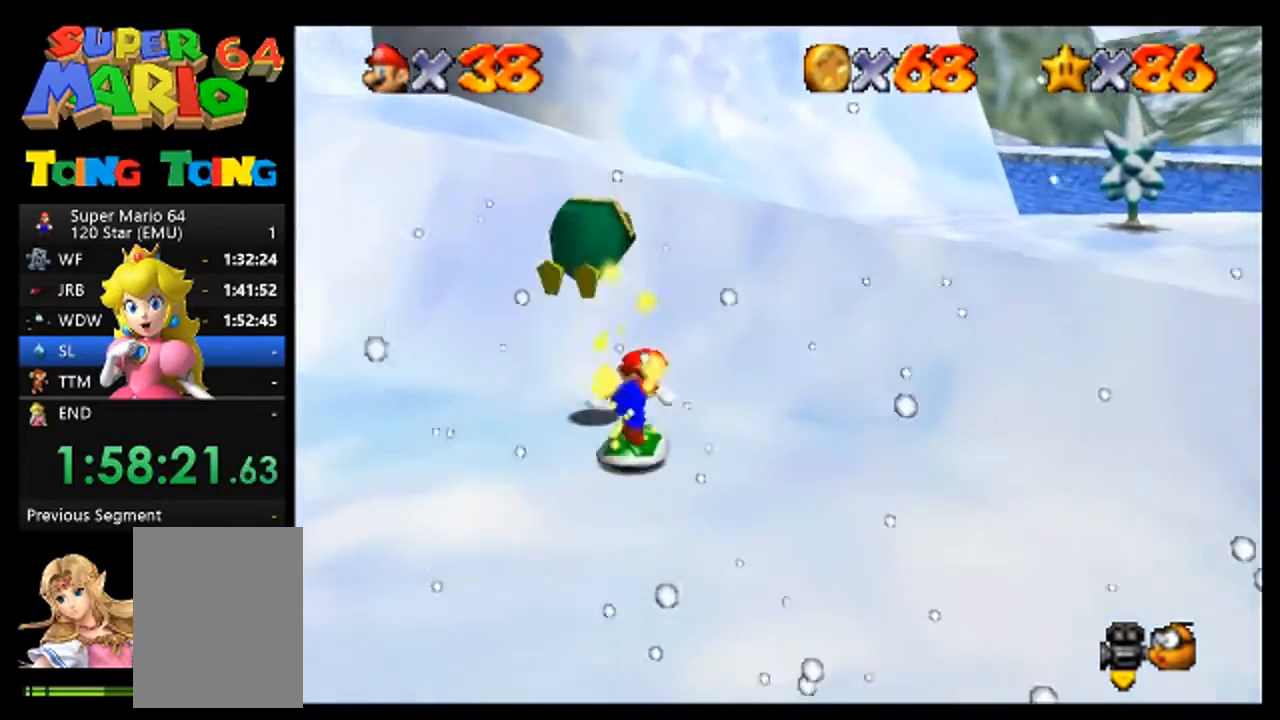
{"dt_ms": 500, "buttons": [], "left_stick": "right", "events": [[200, "left_stick", "up"], [300, "A", "down"], [300, "left_stick", "right"], [433, "A", "up"]]}
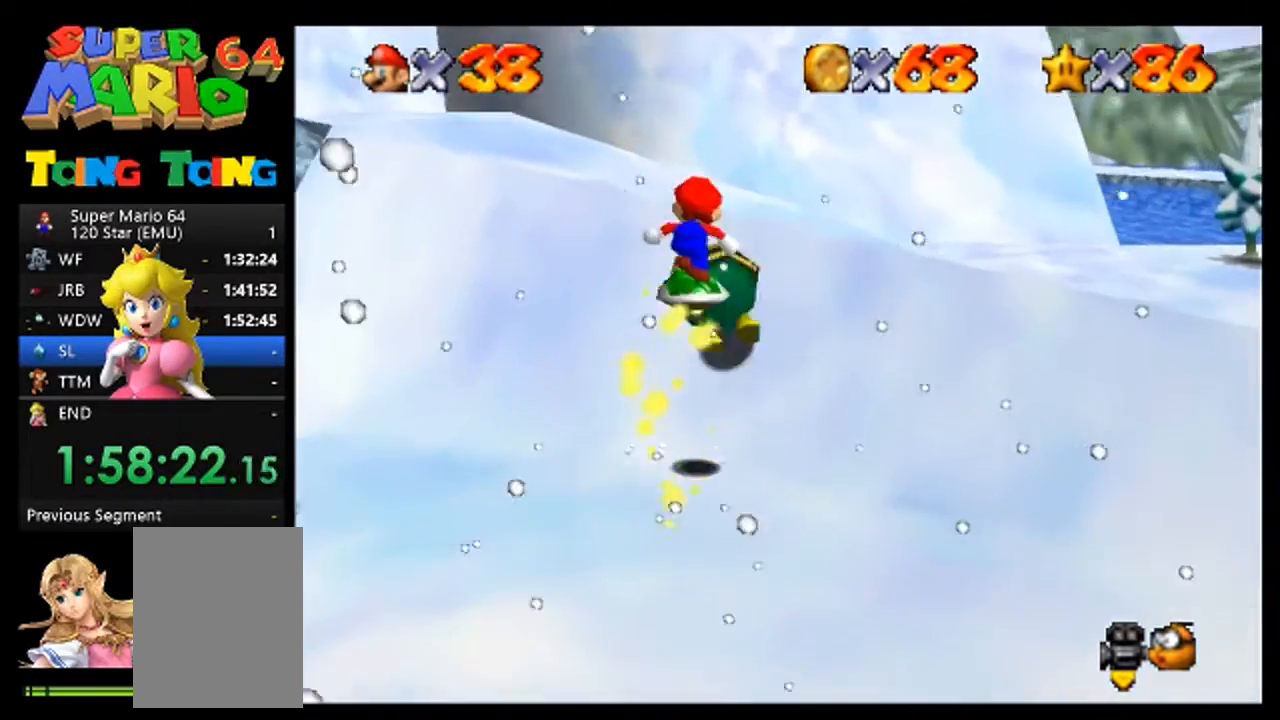
{"dt_ms": 500, "buttons": ["A"], "left_stick": "center", "events": [[167, "left_stick", "up-right"], [333, "left_stick", "center"], [400, "A", "down"]]}
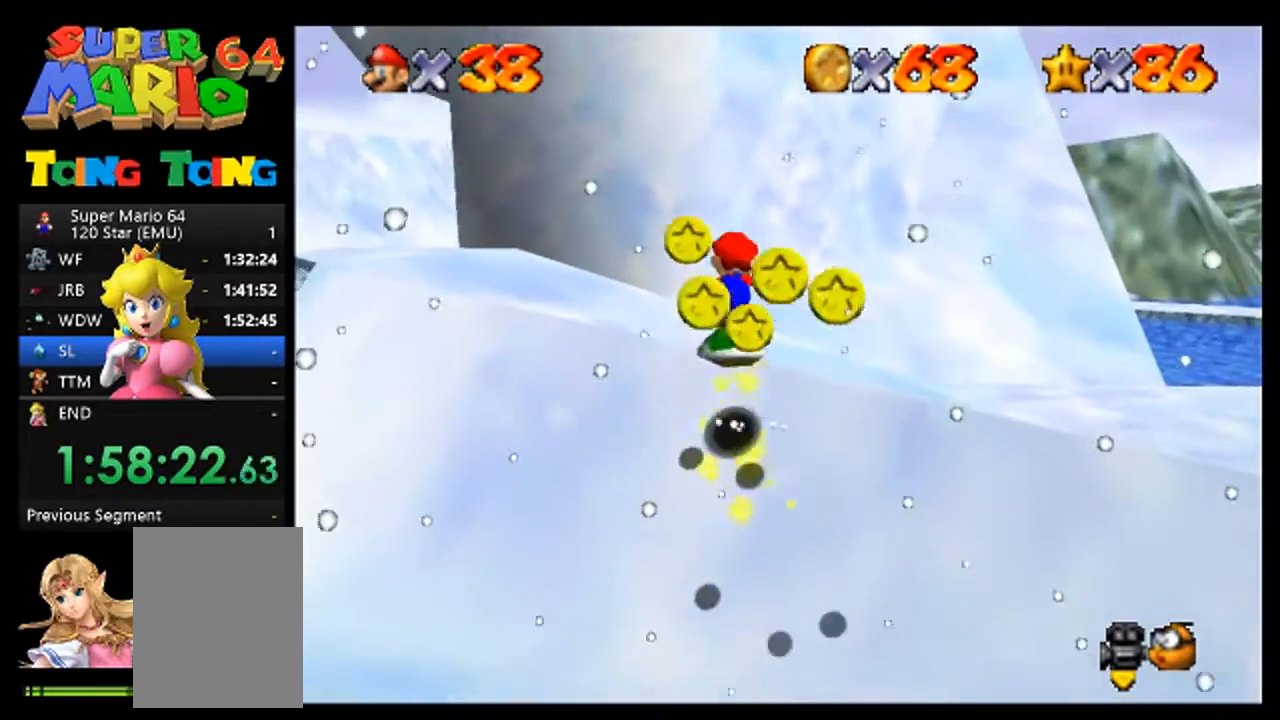
{"dt_ms": 500, "buttons": [], "left_stick": "down-left", "events": [[33, "left_stick", "right"], [67, "A", "up"], [100, "left_stick", "down-right"], [300, "left_stick", "down-left"]]}
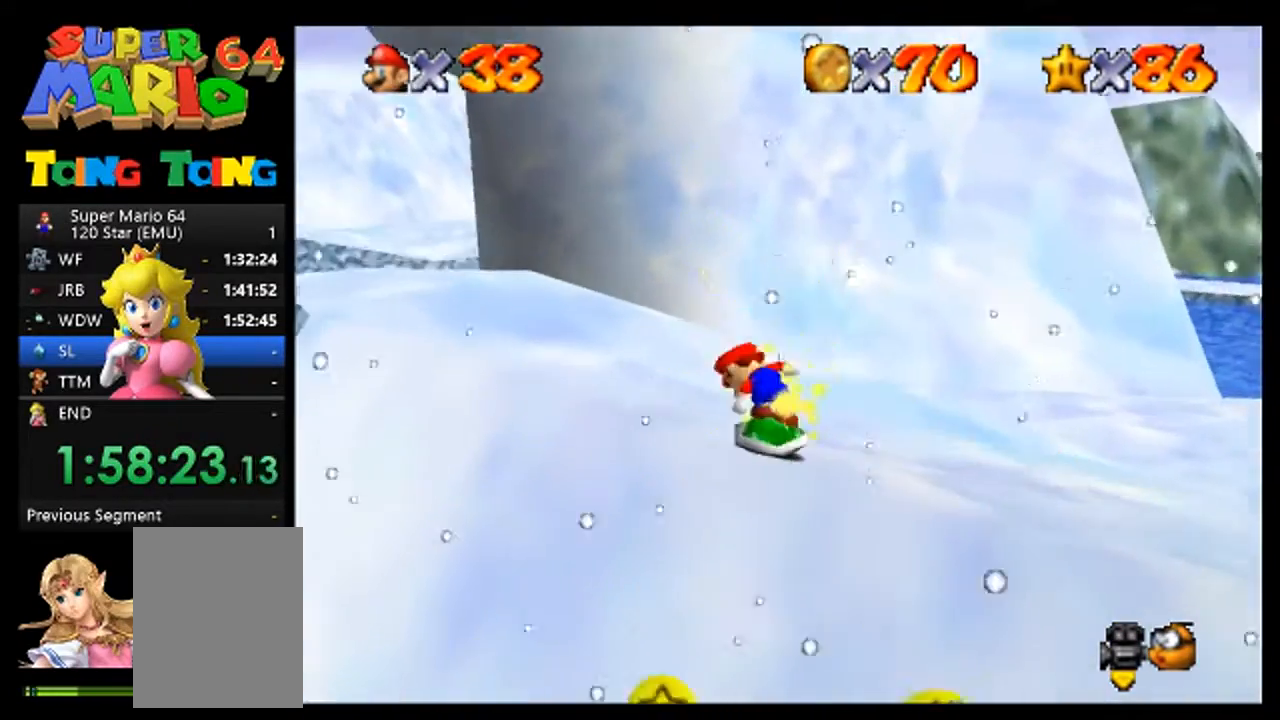
{"dt_ms": 500, "buttons": [], "left_stick": "down", "events": [[33, "left_stick", "down"], [333, "left_stick", "down-right"], [433, "left_stick", "down"]]}
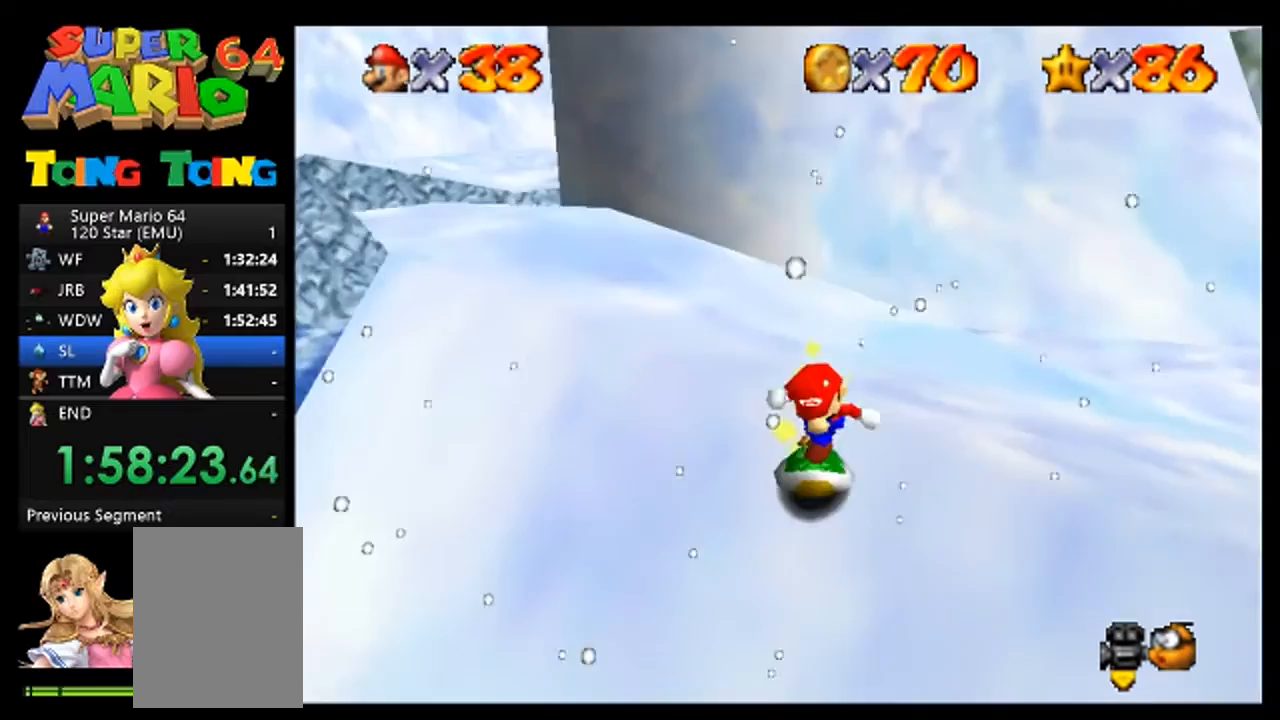
{"dt_ms": 500, "buttons": ["C_RIGHT"], "left_stick": "center", "events": [[33, "left_stick", "center"], [233, "C_RIGHT", "down"], [267, "A", "down"], [333, "C_RIGHT", "up"], [367, "A", "up"], [400, "C_RIGHT", "down"], [467, "C_RIGHT", "up"], [500, "C_RIGHT", "down"]]}
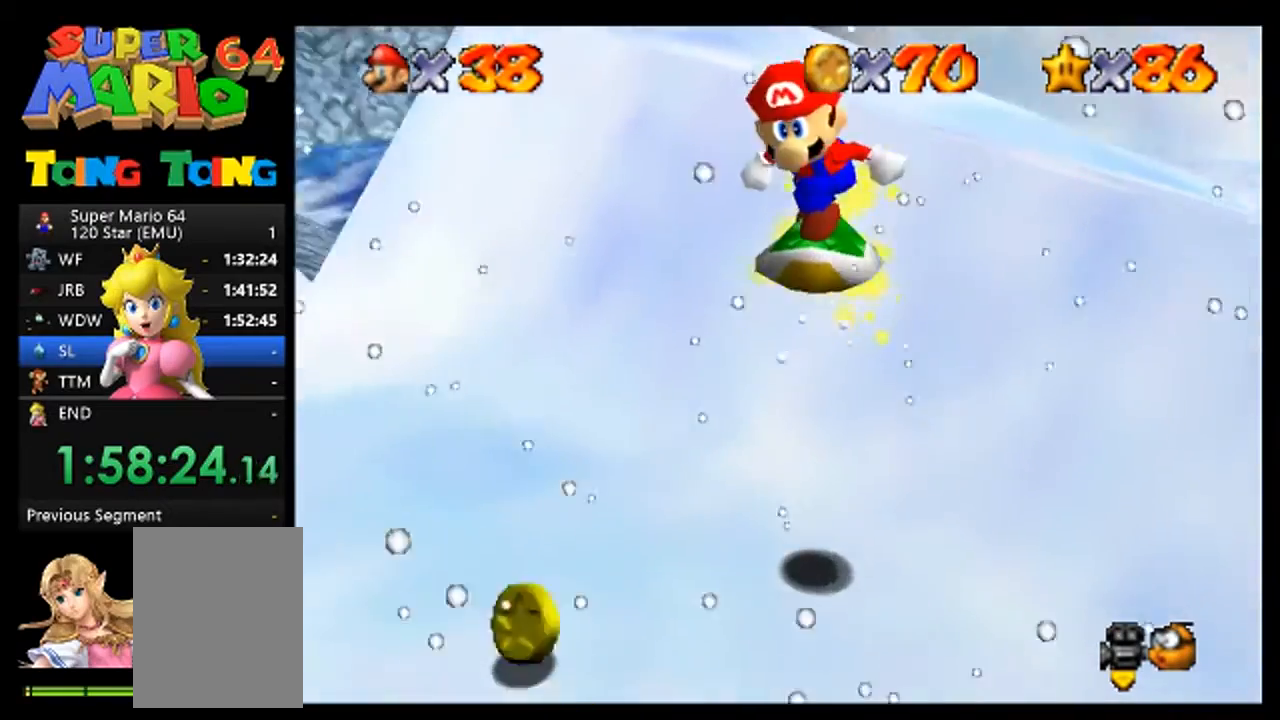
{"dt_ms": 1000, "buttons": [], "left_stick": "left", "events": [[167, "C_RIGHT", "up"], [233, "C_RIGHT", "down"], [300, "C_RIGHT", "up"], [500, "left_stick", "up"], [567, "left_stick", "up-right"], [700, "left_stick", "right"], [867, "left_stick", "up-right"], [1000, "left_stick", "left"]]}
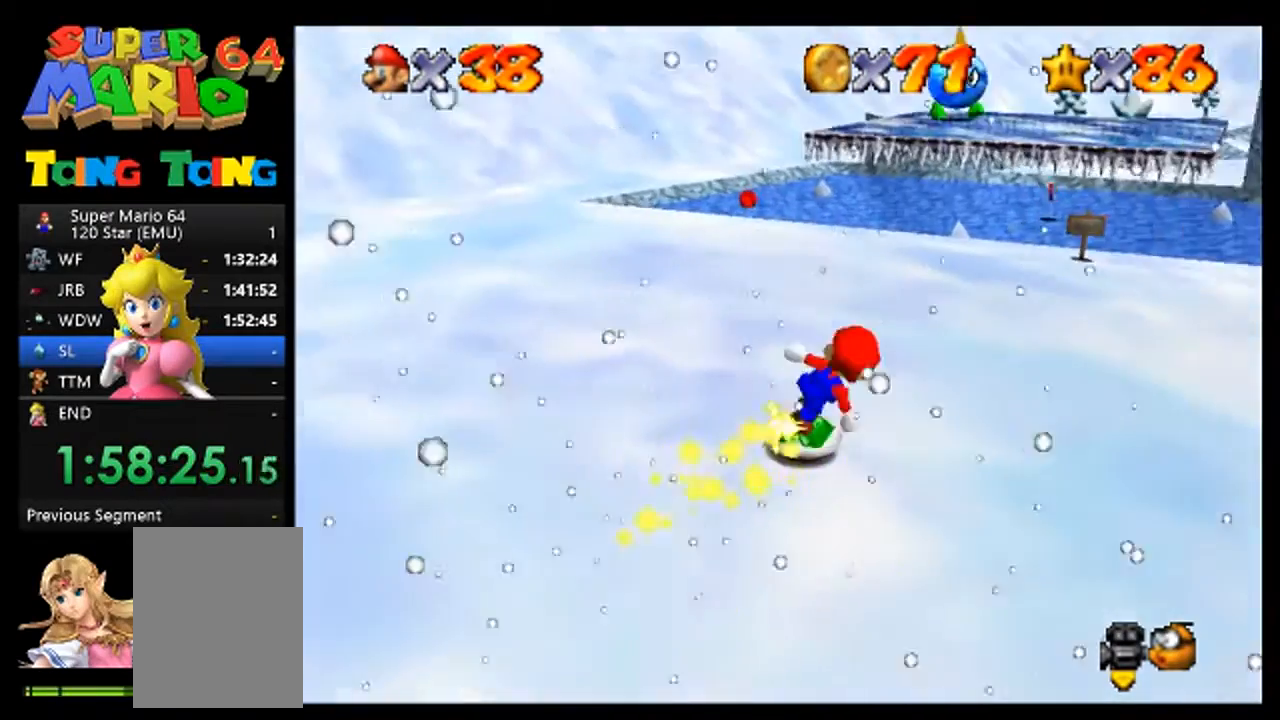
{"dt_ms": 500, "buttons": [], "left_stick": "center", "events": [[100, "left_stick", "down-left"], [467, "left_stick", "center"]]}
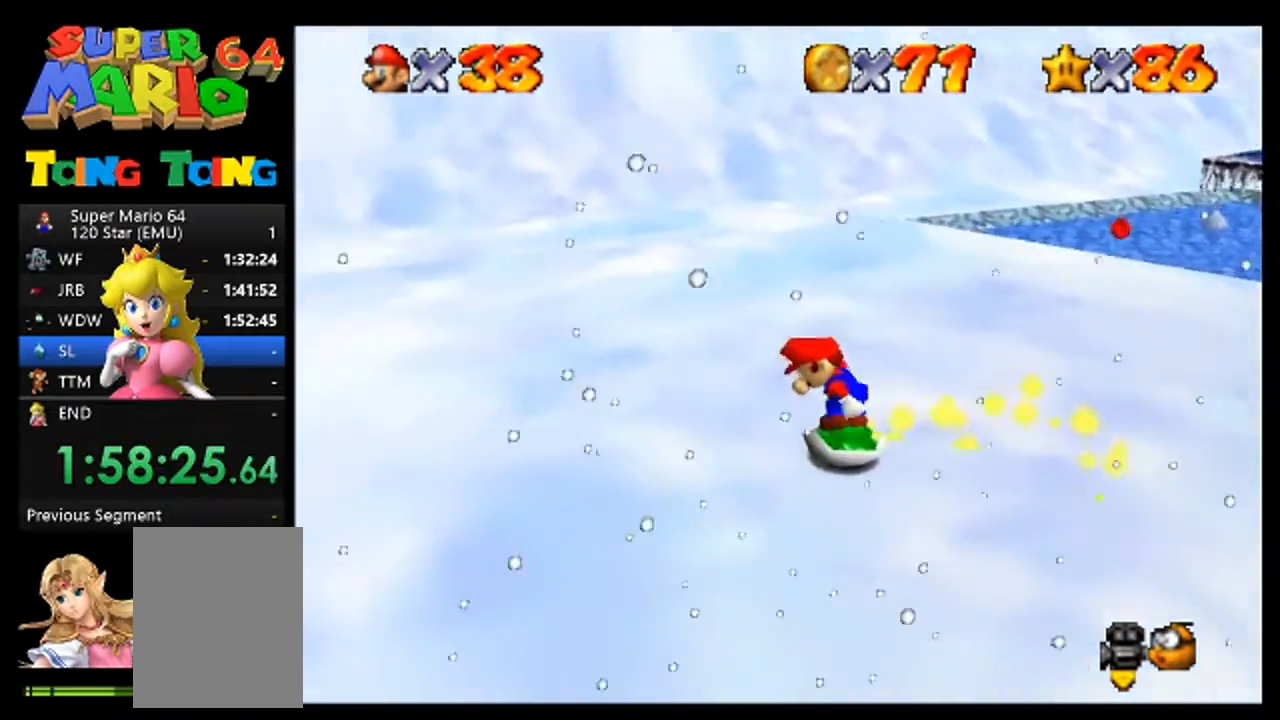
{"dt_ms": 500, "buttons": [], "left_stick": "center", "events": [[33, "C_RIGHT", "down"], [133, "C_RIGHT", "up"], [200, "C_RIGHT", "down"], [267, "C_RIGHT", "up"]]}
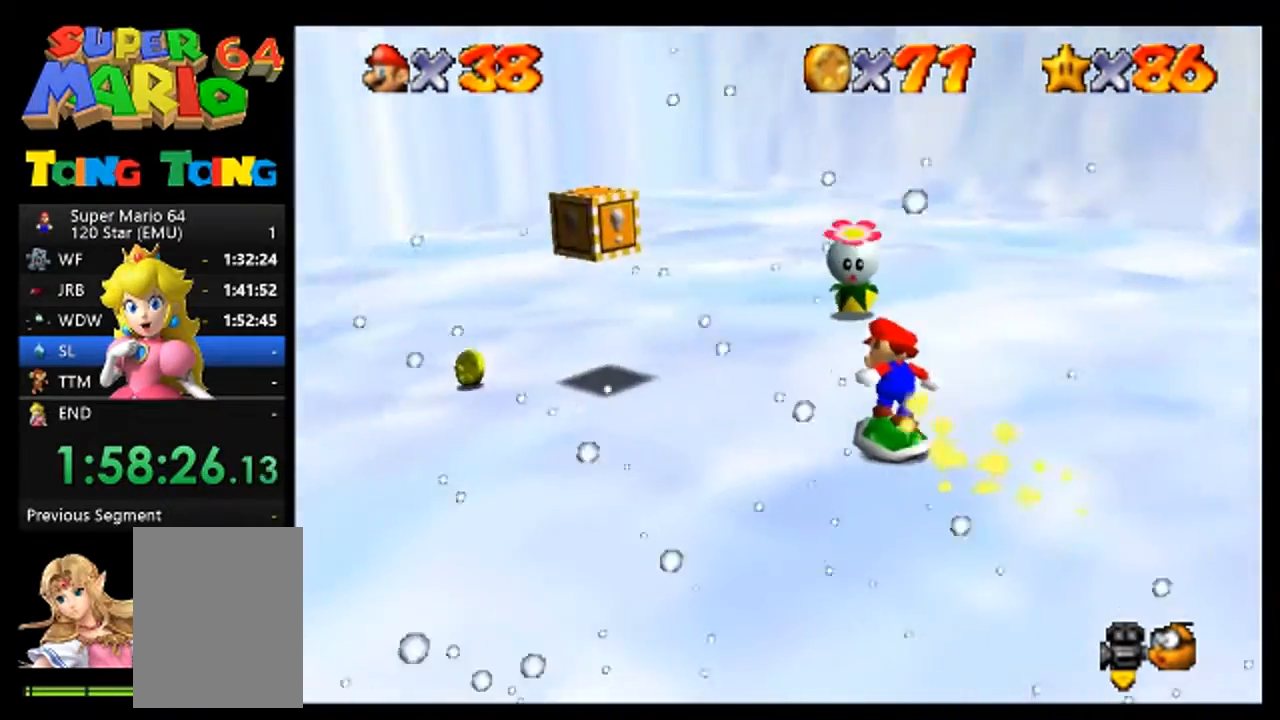
{"dt_ms": 500, "buttons": [], "left_stick": "up", "events": [[167, "left_stick", "up"], [267, "left_stick", "left"], [467, "left_stick", "up"]]}
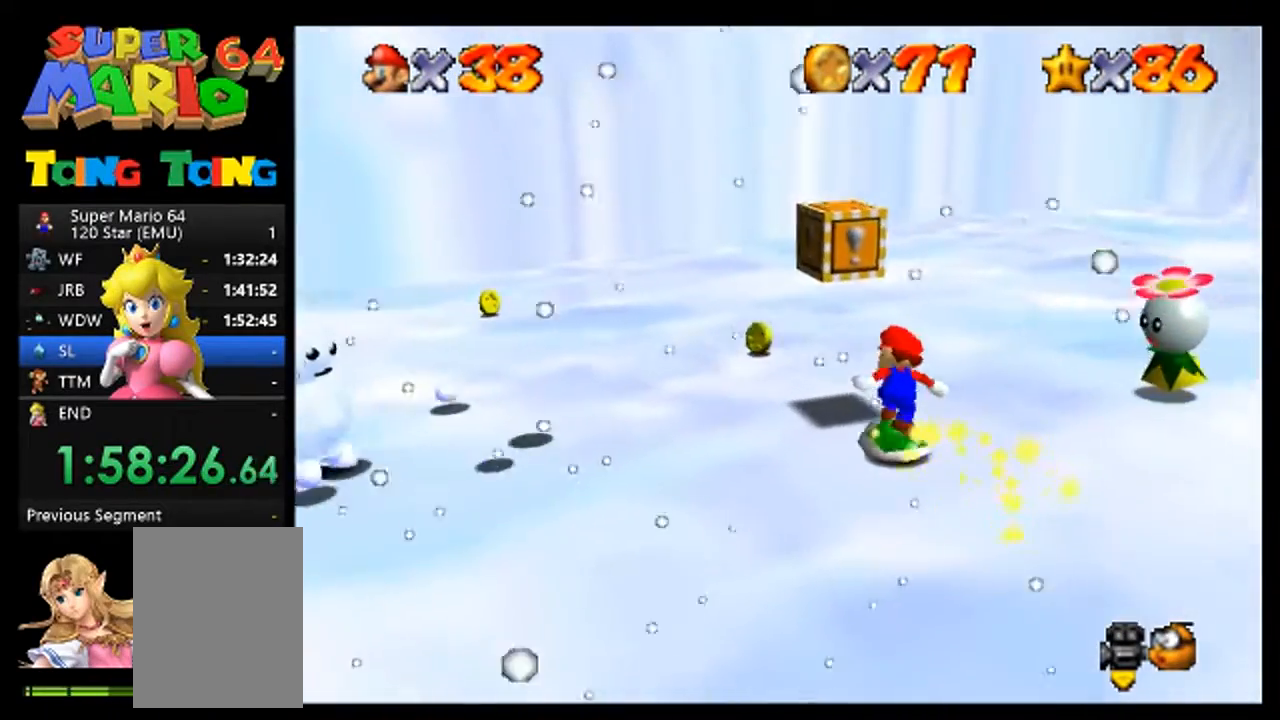
{"dt_ms": 500, "buttons": [], "left_stick": "up", "events": []}
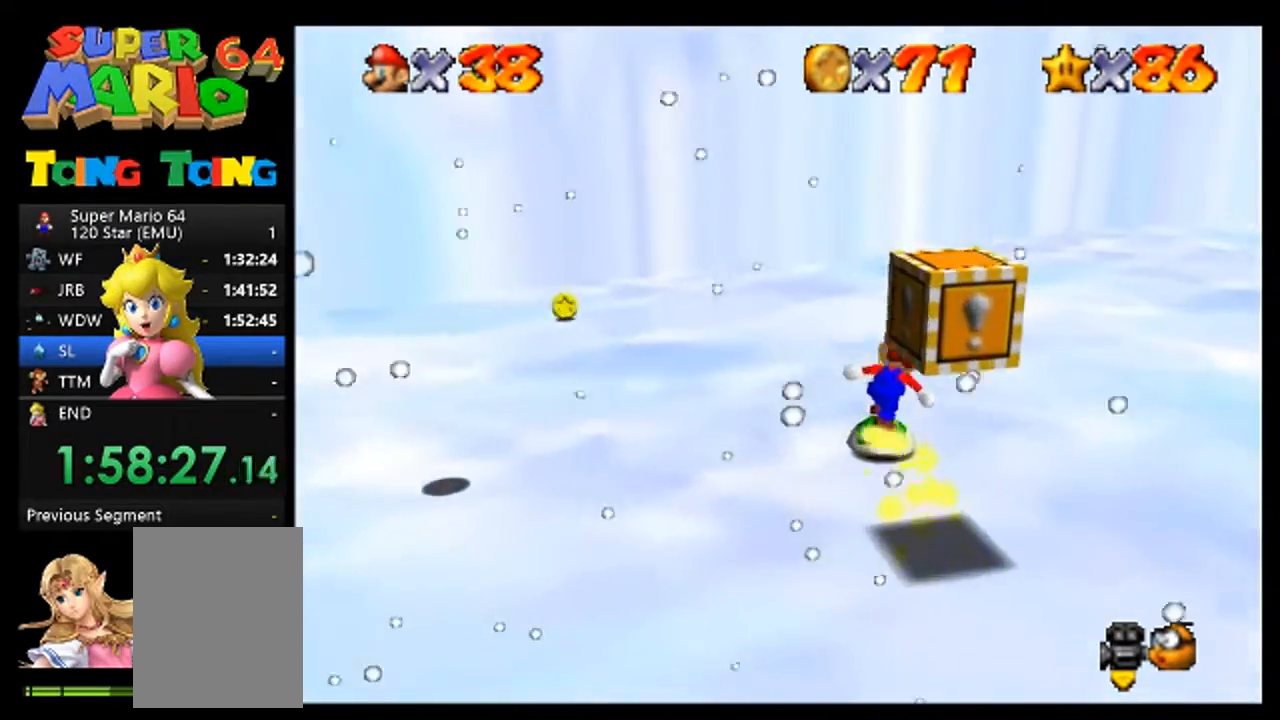
{"dt_ms": 500, "buttons": [], "left_stick": "left", "events": [[367, "left_stick", "left"]]}
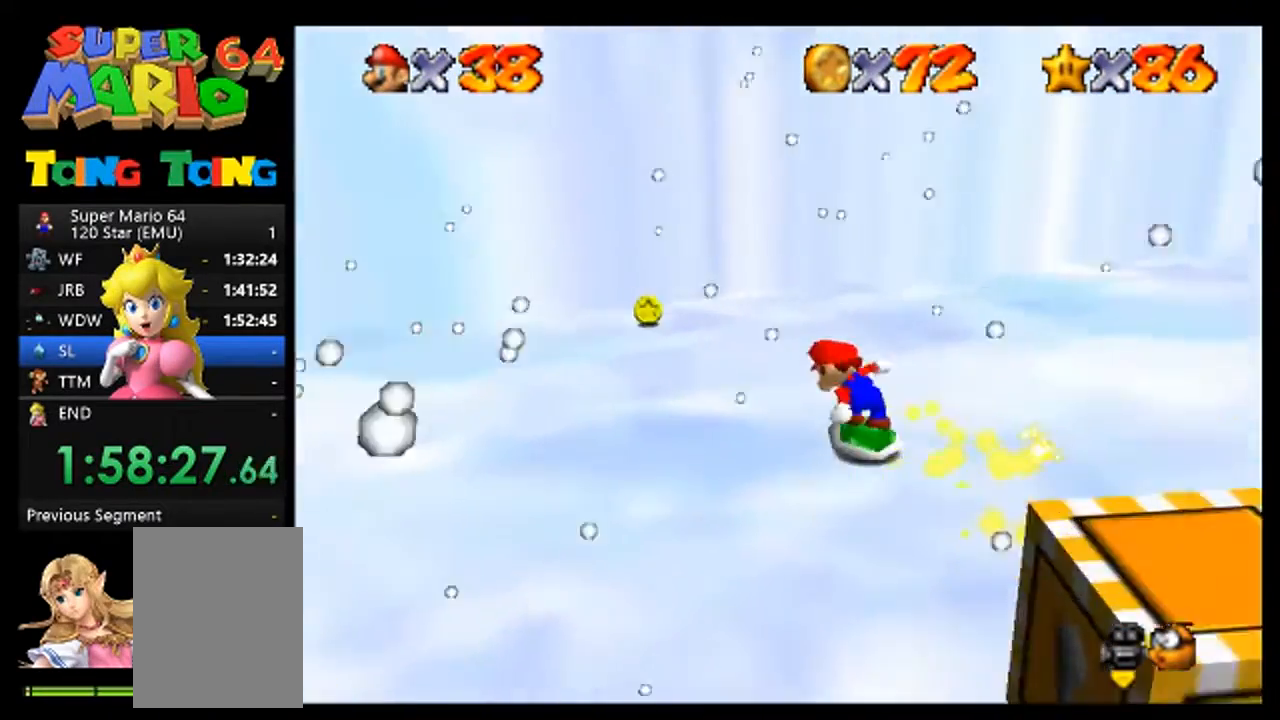
{"dt_ms": 500, "buttons": [], "left_stick": "up", "events": [[100, "left_stick", "up-left"], [233, "left_stick", "up"]]}
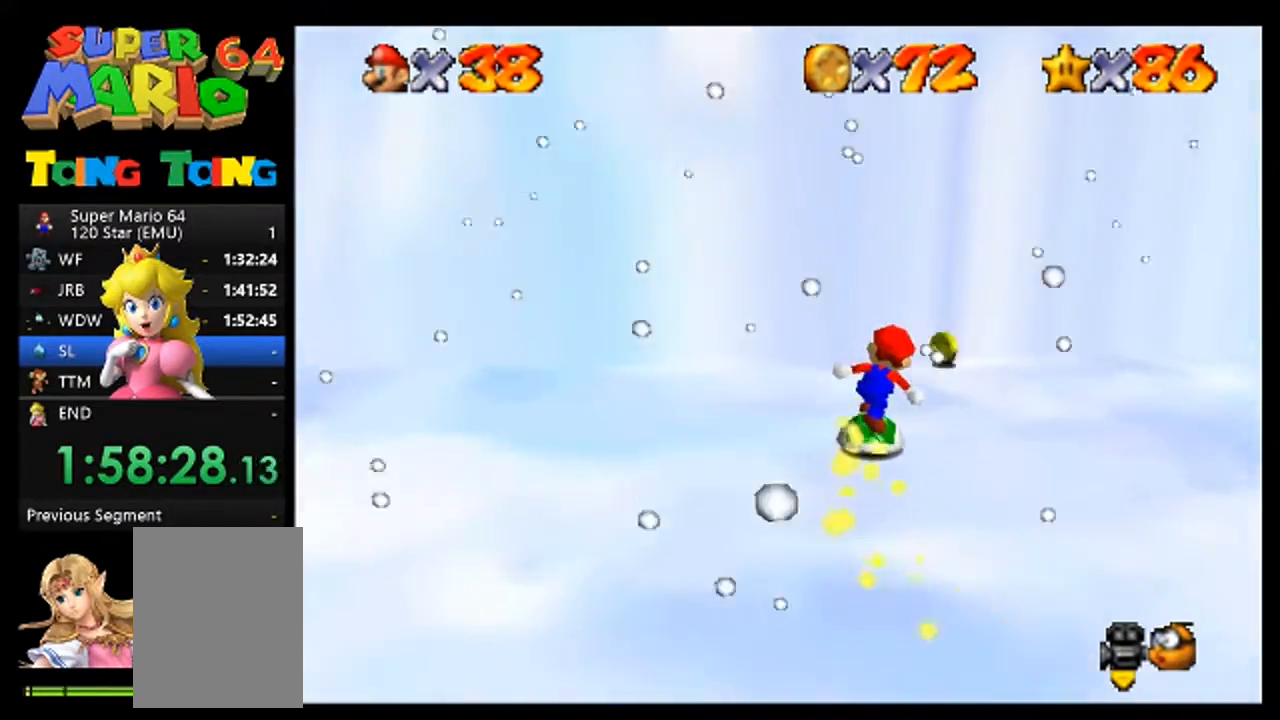
{"dt_ms": 500, "buttons": [], "left_stick": "right", "events": [[167, "left_stick", "up-right"], [267, "left_stick", "right"]]}
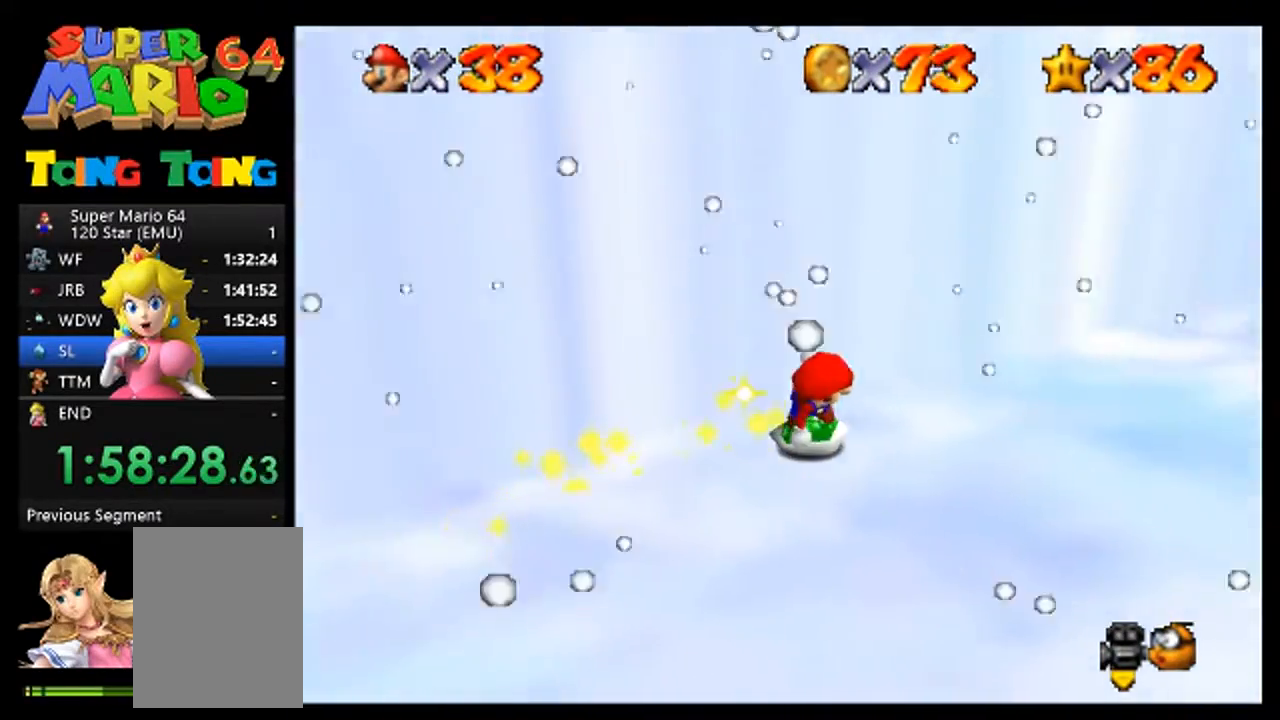
{"dt_ms": 500, "buttons": [], "left_stick": "down-left", "events": [[67, "left_stick", "center"], [167, "A", "down"], [233, "left_stick", "down-left"], [300, "A", "up"]]}
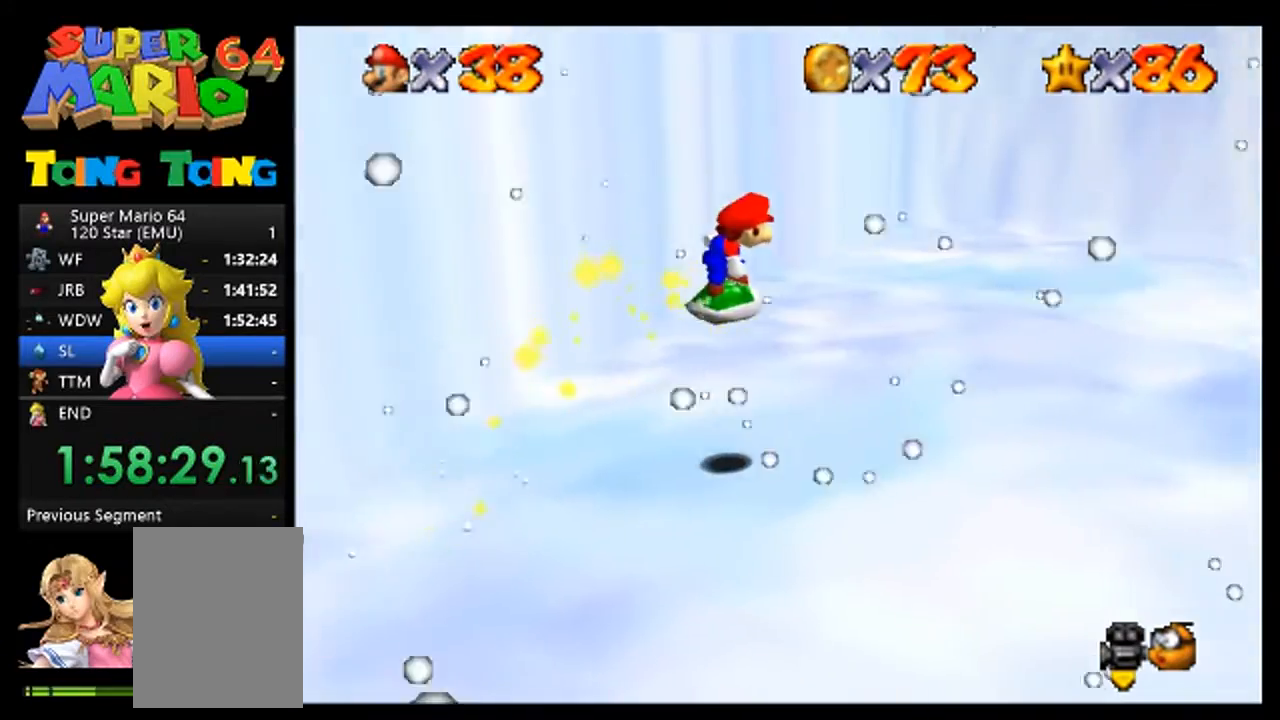
{"dt_ms": 500, "buttons": [], "left_stick": "right", "events": [[167, "left_stick", "down-right"], [267, "left_stick", "right"], [367, "C_LEFT", "down"], [467, "C_LEFT", "up"]]}
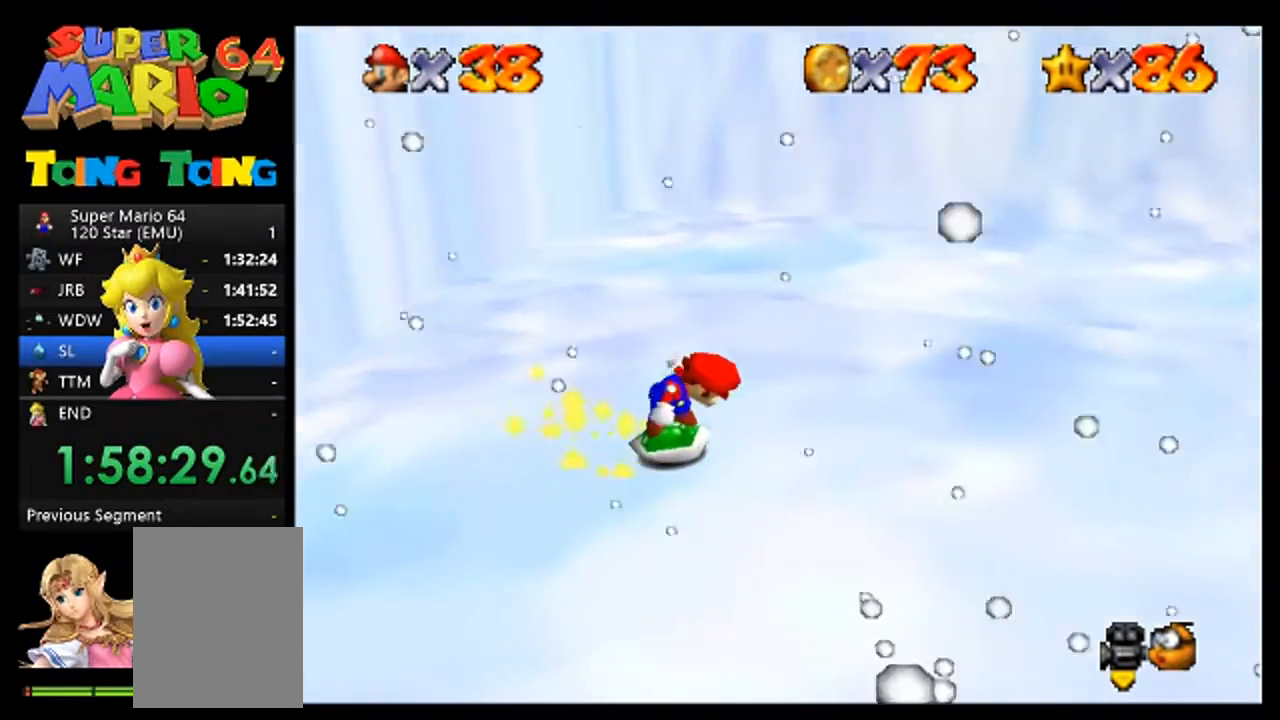
{"dt_ms": 500, "buttons": [], "left_stick": "down-right", "events": [[67, "C_LEFT", "down"], [100, "C_LEFT", "up"], [100, "left_stick", "center"], [167, "A", "down"], [300, "A", "up"], [300, "left_stick", "right"], [367, "left_stick", "down-right"]]}
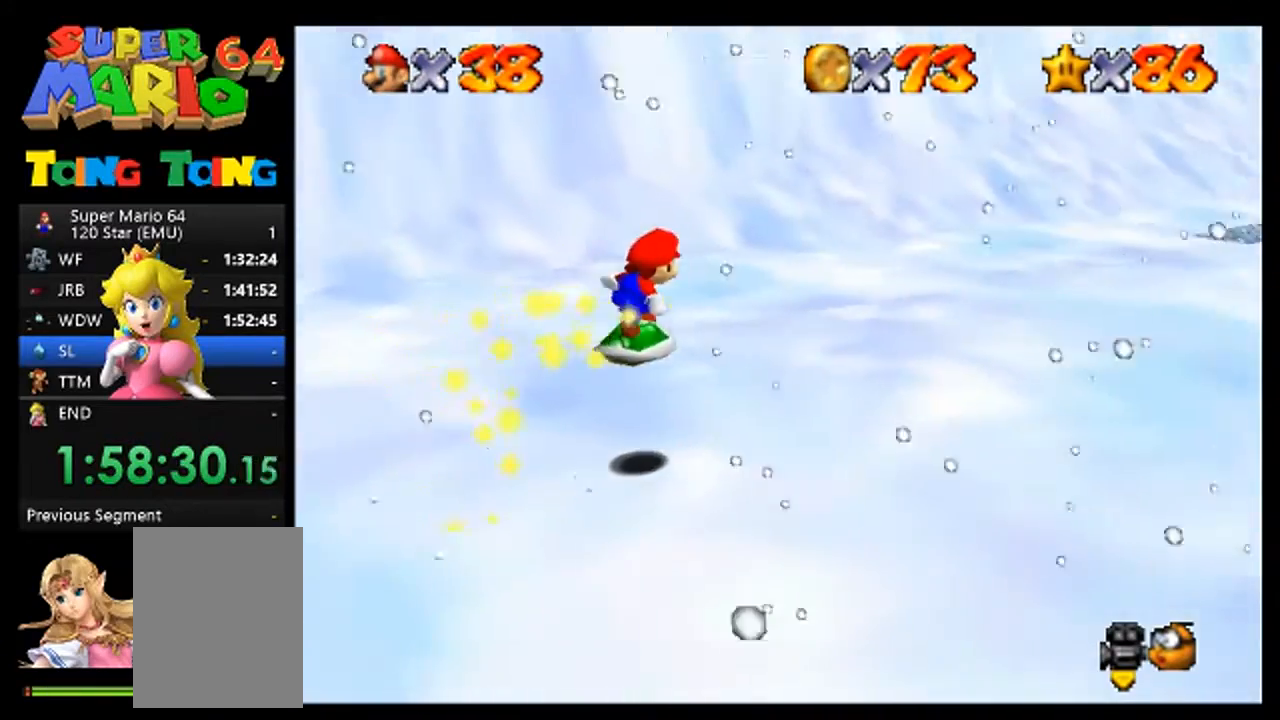
{"dt_ms": 1000, "buttons": [], "left_stick": "center", "events": [[67, "left_stick", "center"], [167, "C_LEFT", "down"], [267, "C_LEFT", "up"], [367, "left_stick", "right"], [467, "left_stick", "up-right"], [633, "left_stick", "center"], [800, "left_stick", "up"], [933, "left_stick", "center"]]}
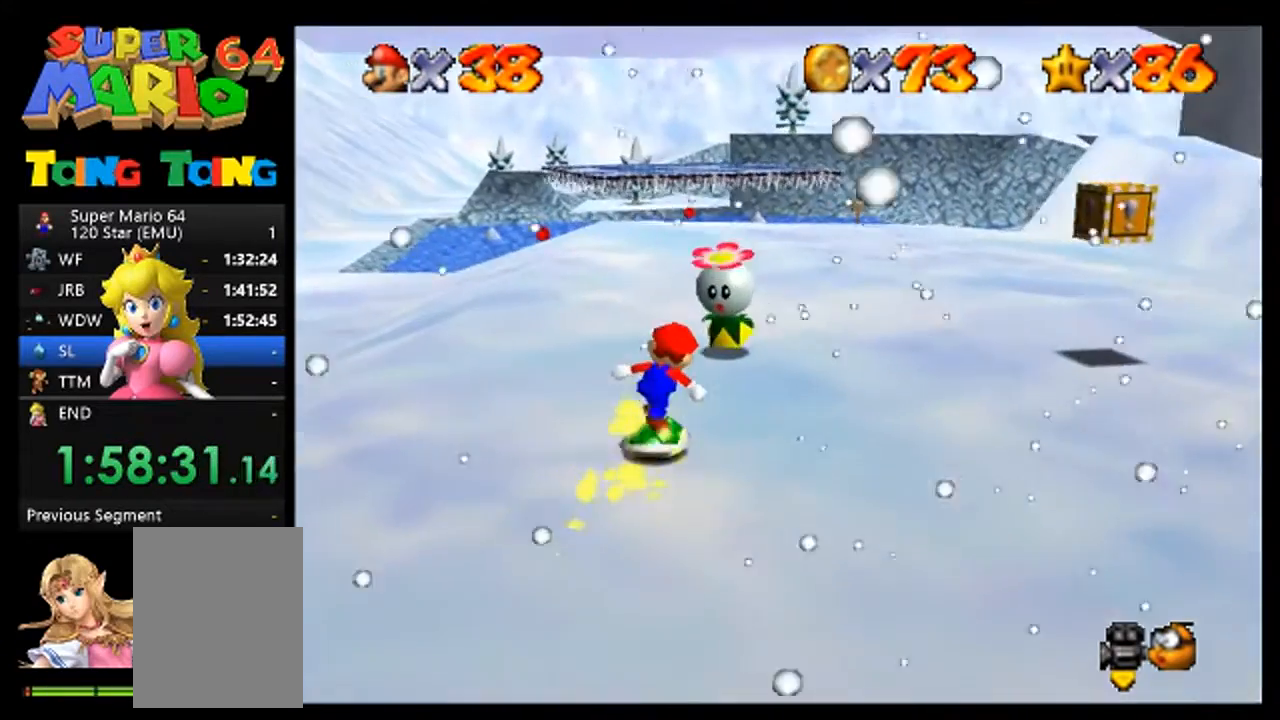
{"dt_ms": 500, "buttons": [], "left_stick": "down", "events": [[100, "A", "down"], [267, "A", "up"], [267, "left_stick", "down-right"], [433, "left_stick", "down"]]}
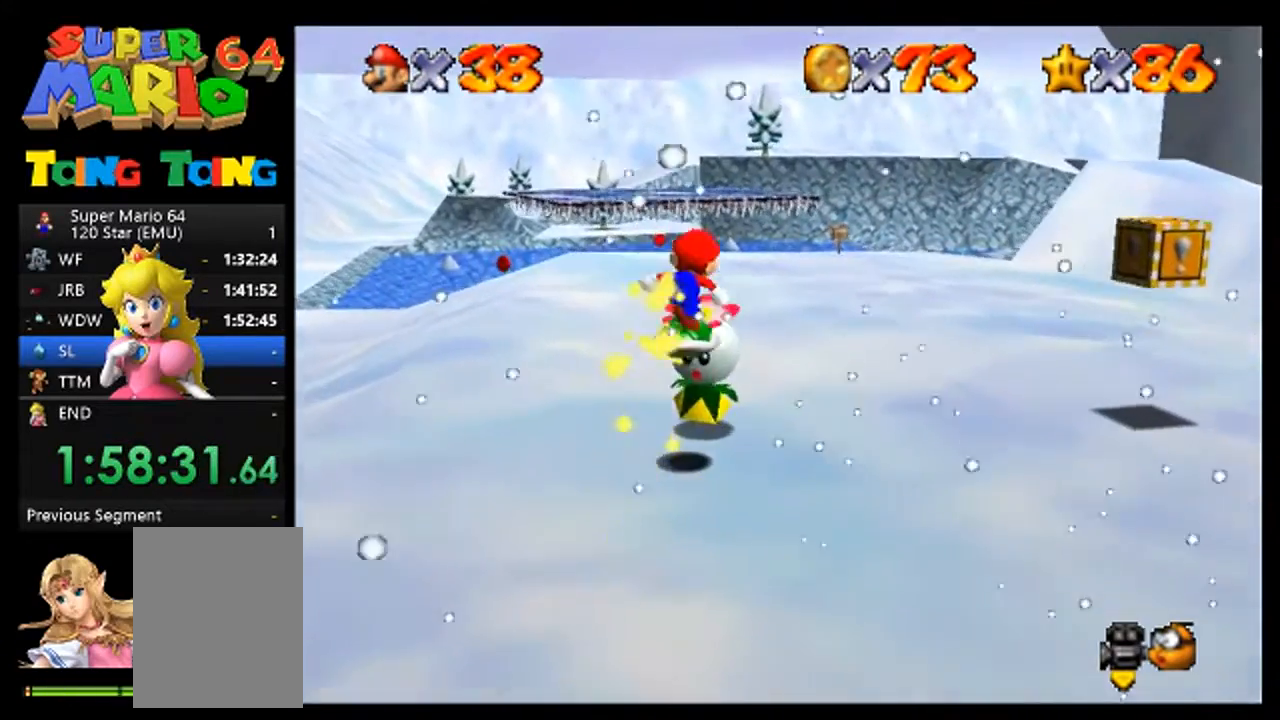
{"dt_ms": 500, "buttons": ["A"], "left_stick": "center", "events": [[233, "left_stick", "center"], [300, "A", "down"]]}
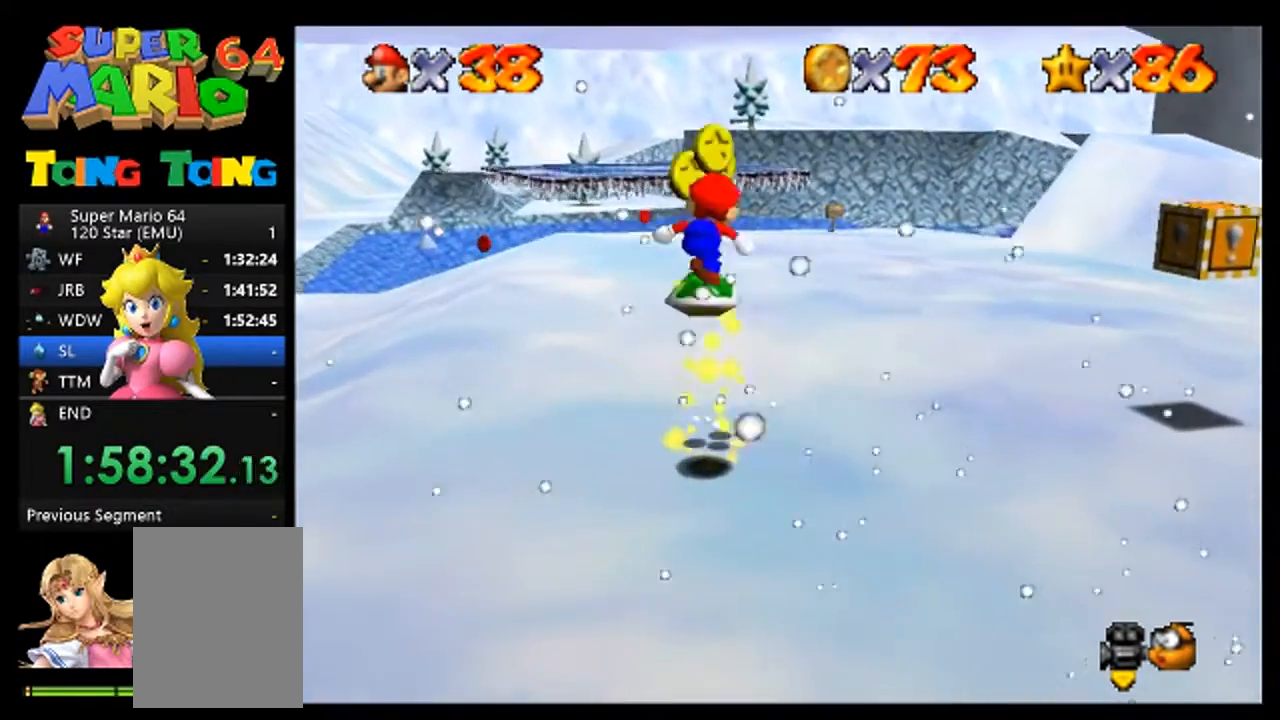
{"dt_ms": 500, "buttons": [], "left_stick": "up", "events": [[67, "left_stick", "up-right"], [133, "A", "up"], [167, "left_stick", "up"]]}
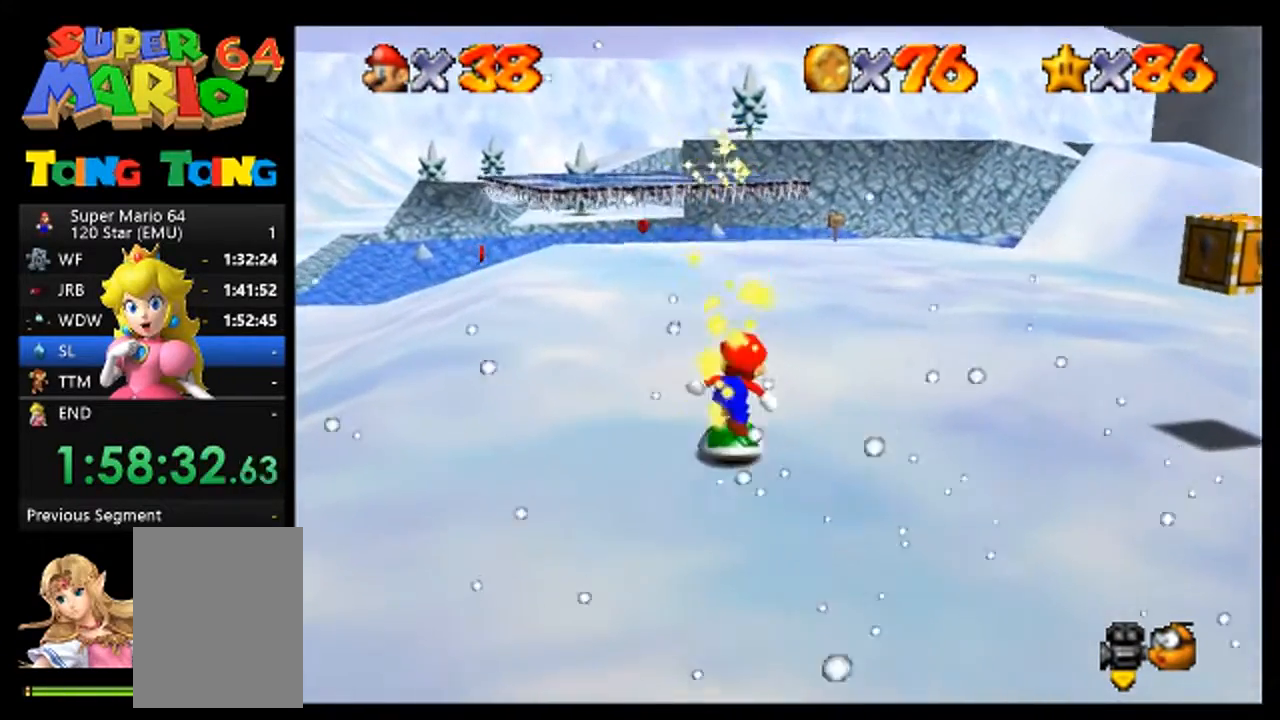
{"dt_ms": 500, "buttons": [], "left_stick": "left", "events": [[67, "left_stick", "up-left"], [200, "left_stick", "left"]]}
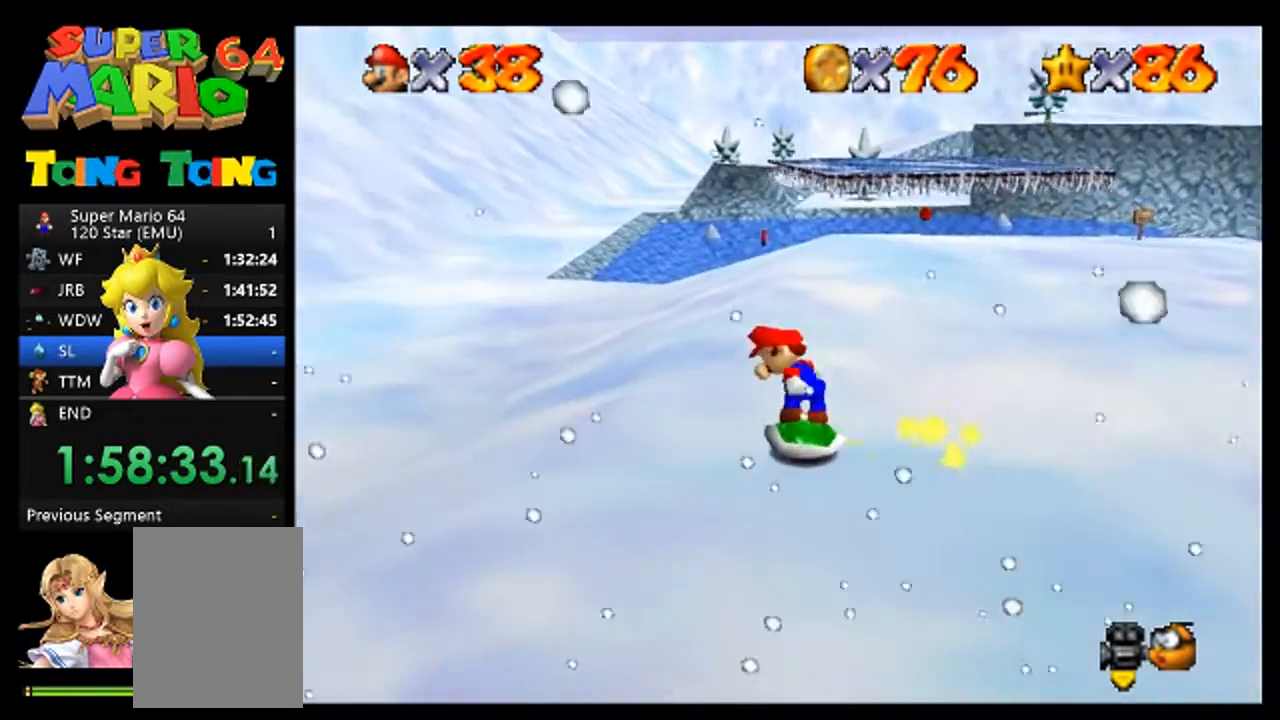
{"dt_ms": 500, "buttons": [], "left_stick": "up", "events": [[100, "left_stick", "up"], [333, "A", "down"], [433, "A", "up"]]}
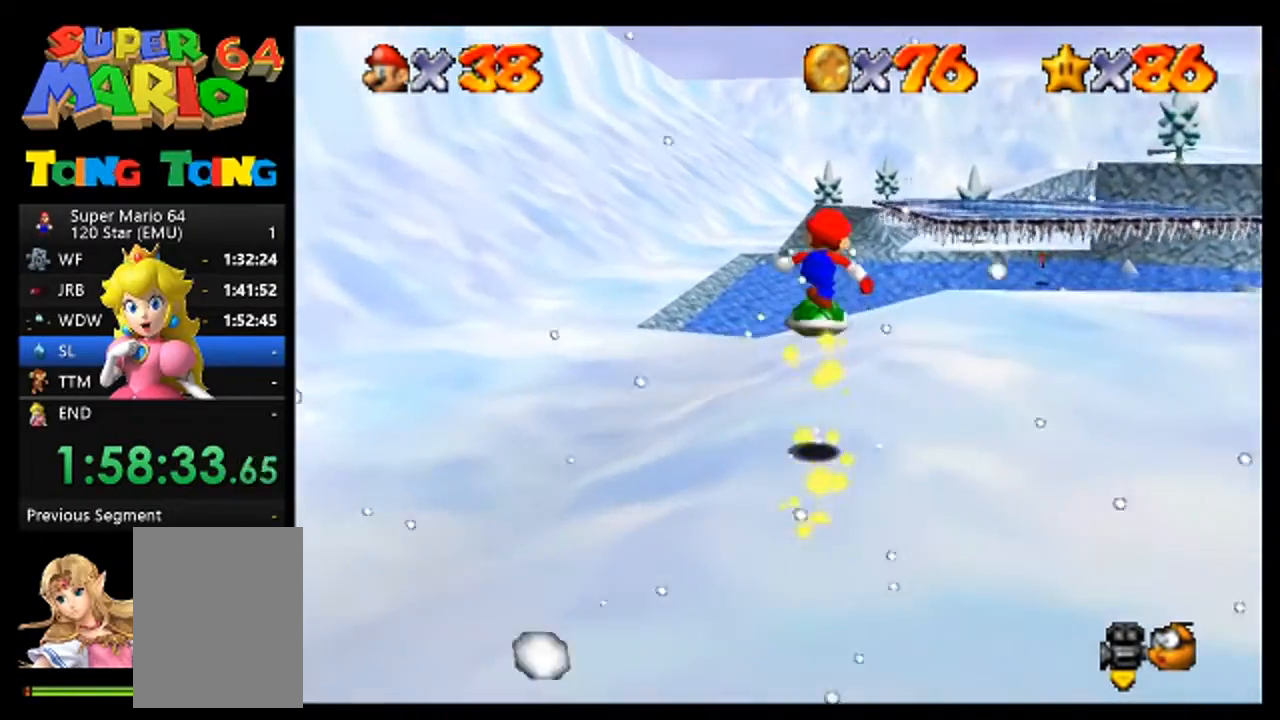
{"dt_ms": 500, "buttons": ["A", "C_LEFT"], "left_stick": "up", "events": [[433, "A", "down"], [500, "C_LEFT", "down"]]}
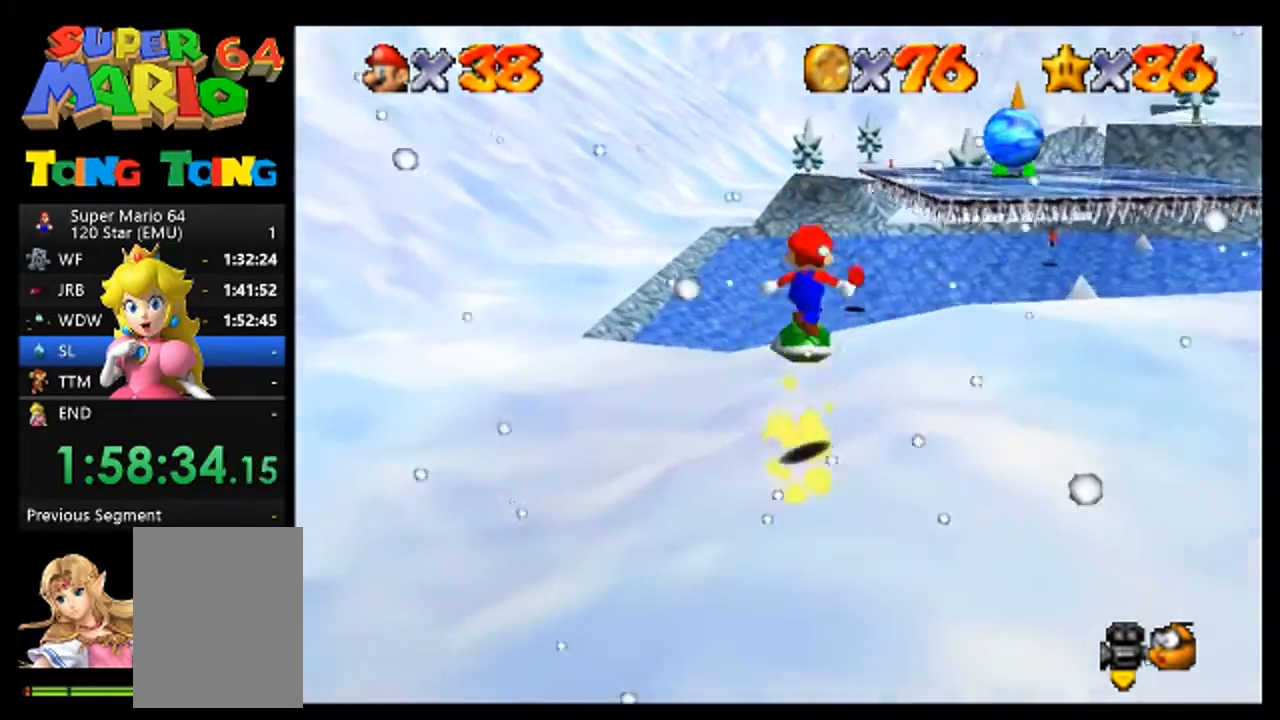
{"dt_ms": 500, "buttons": [], "left_stick": "center", "events": [[100, "C_LEFT", "up"], [100, "left_stick", "center"], [233, "C_LEFT", "down"], [267, "A", "up"], [333, "C_LEFT", "up"]]}
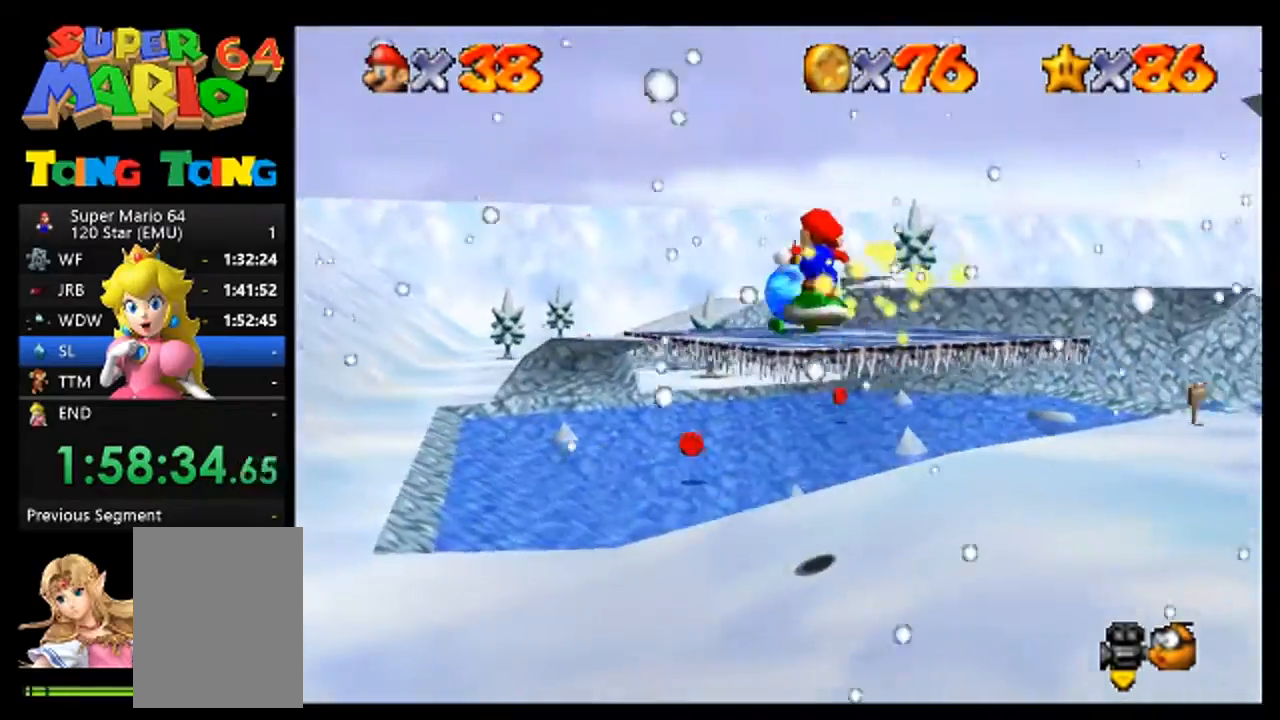
{"dt_ms": 500, "buttons": [], "left_stick": "center", "events": [[33, "left_stick", "left"], [367, "left_stick", "center"]]}
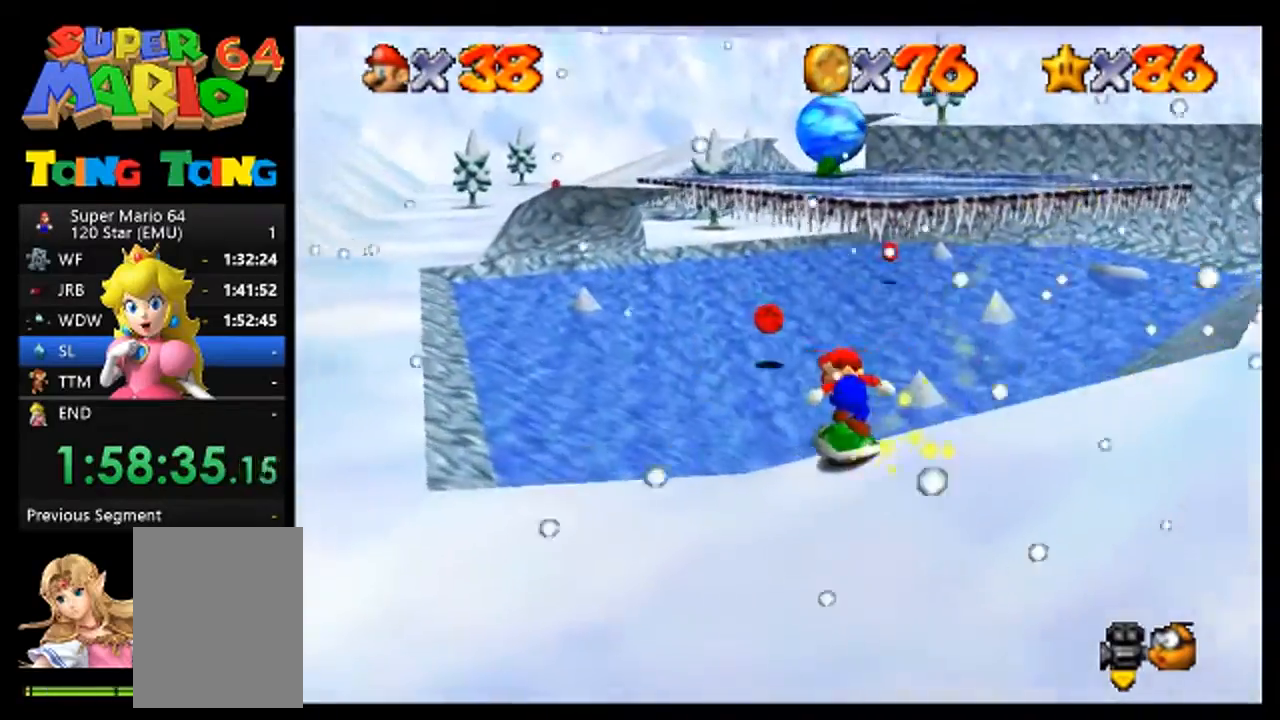
{"dt_ms": 500, "buttons": [], "left_stick": "up", "events": [[33, "left_stick", "left"], [100, "left_stick", "up-left"], [200, "left_stick", "up"]]}
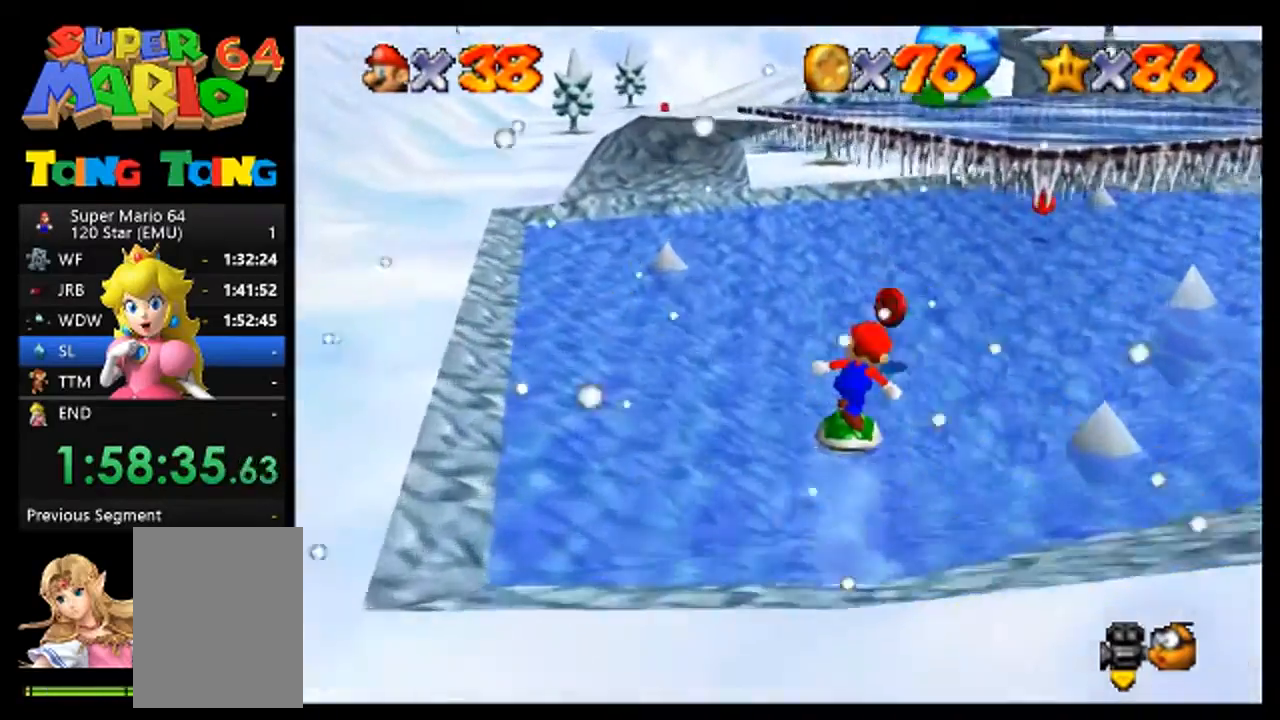
{"dt_ms": 500, "buttons": [], "left_stick": "up", "events": [[33, "left_stick", "up-right"], [167, "left_stick", "up"], [333, "left_stick", "up-right"], [467, "left_stick", "up"]]}